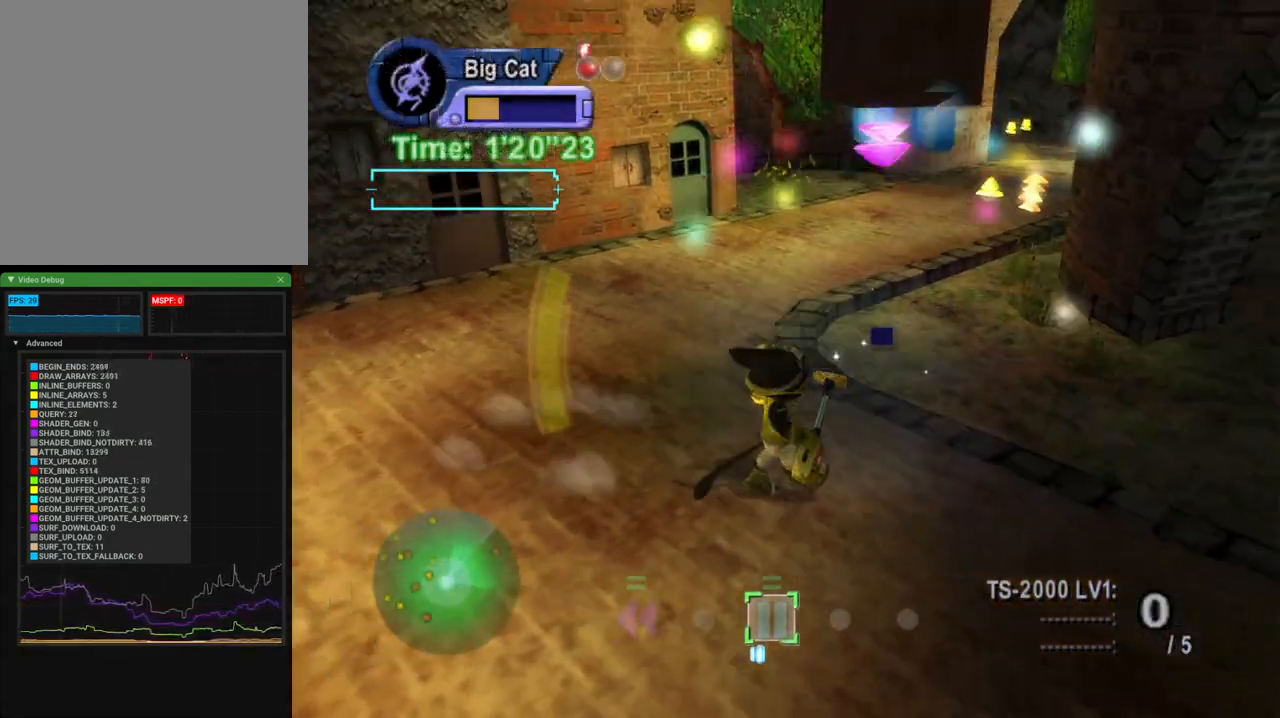
Gameplay with a controller (Xbox layout); each line is a JSON object with the inputs held at the frame after it. "events" lists button and stick changes between this image and that frame as [ms after this image, input, new state], when the widget could be followed in between. Not read: L1 R1.
{"buttons": [], "left_stick": "center", "right_stick": "center"}
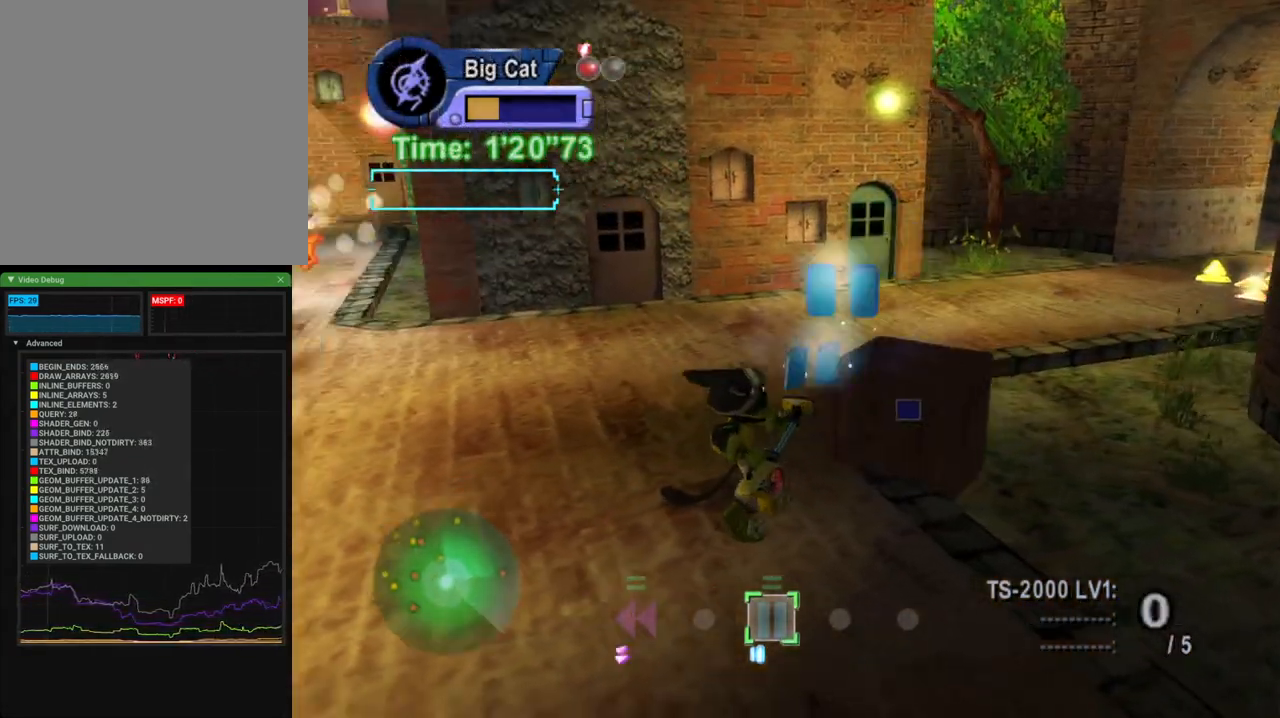
{"buttons": [], "left_stick": "up-right", "right_stick": "center", "events": [[50, "B", "down"], [150, "left_stick", "up-right"], [183, "B", "up"], [350, "left_stick", "right"], [500, "left_stick", "up-right"]]}
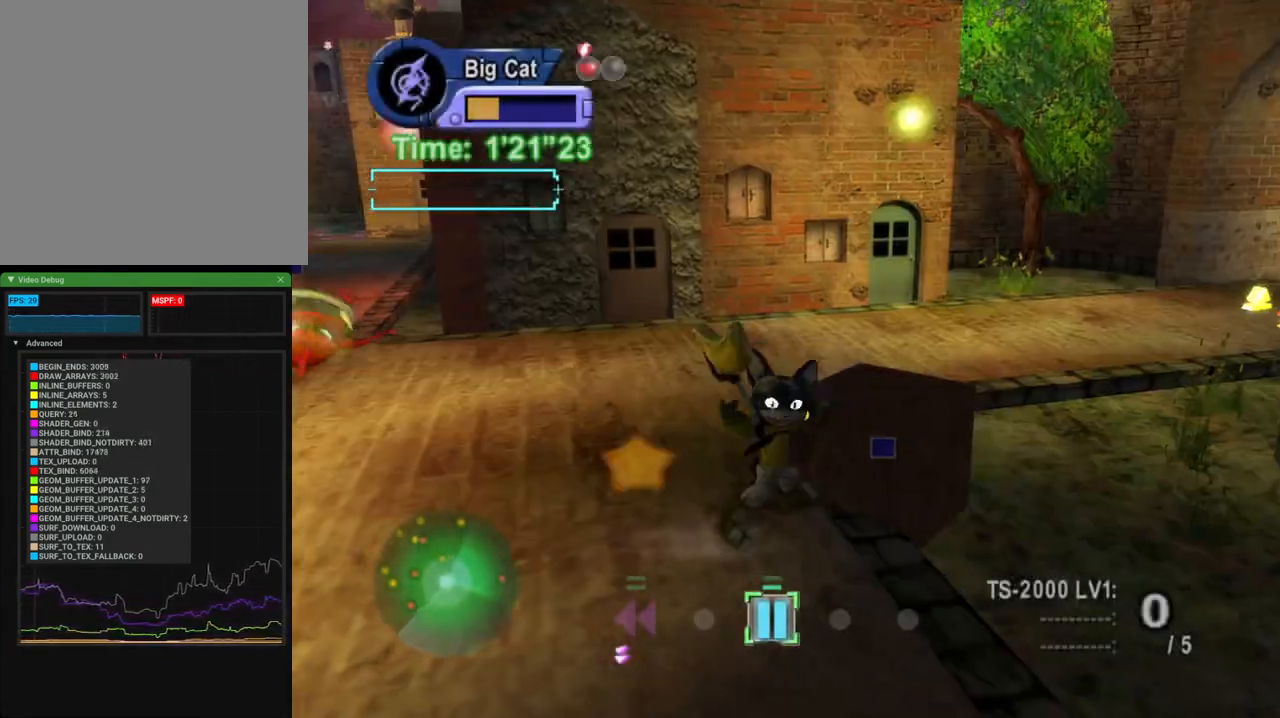
{"buttons": ["L2"], "left_stick": "down-left", "right_stick": "right"}
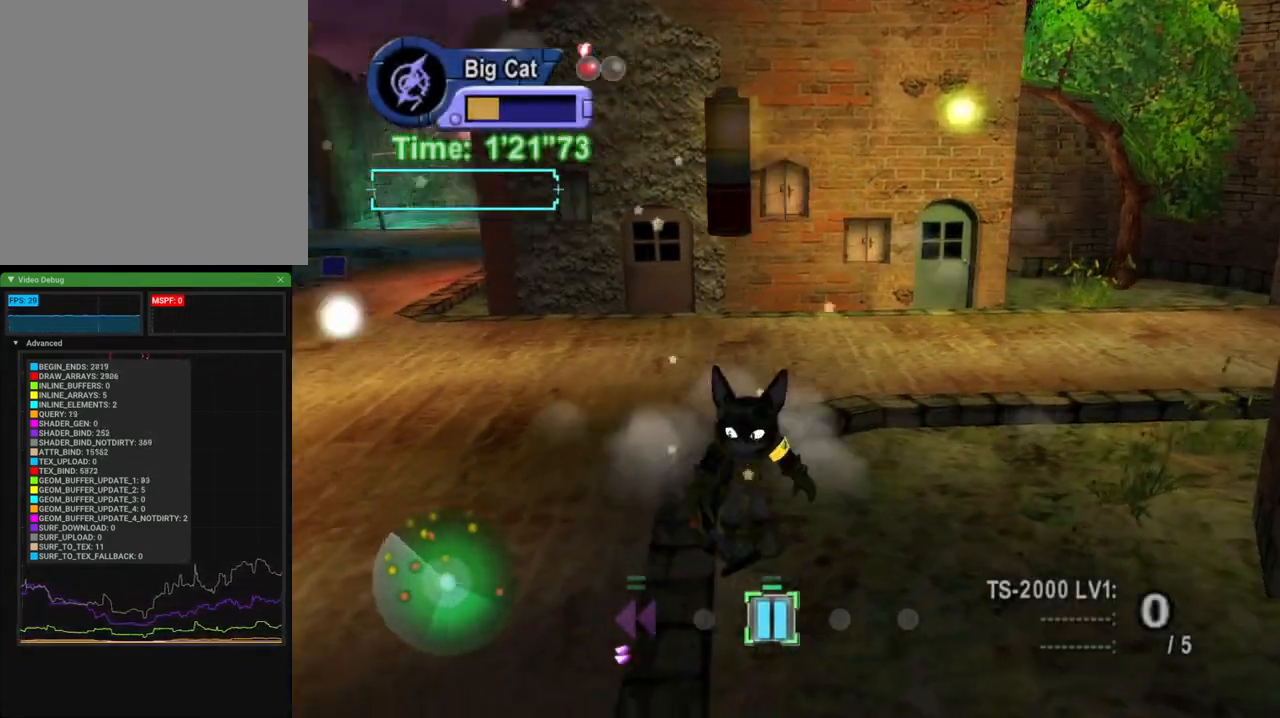
{"buttons": ["A", "L2"], "left_stick": "right", "right_stick": "center", "events": [[100, "right_stick", "center"], [283, "left_stick", "up-left"], [400, "left_stick", "up-right"], [450, "A", "down"], [450, "left_stick", "right"]]}